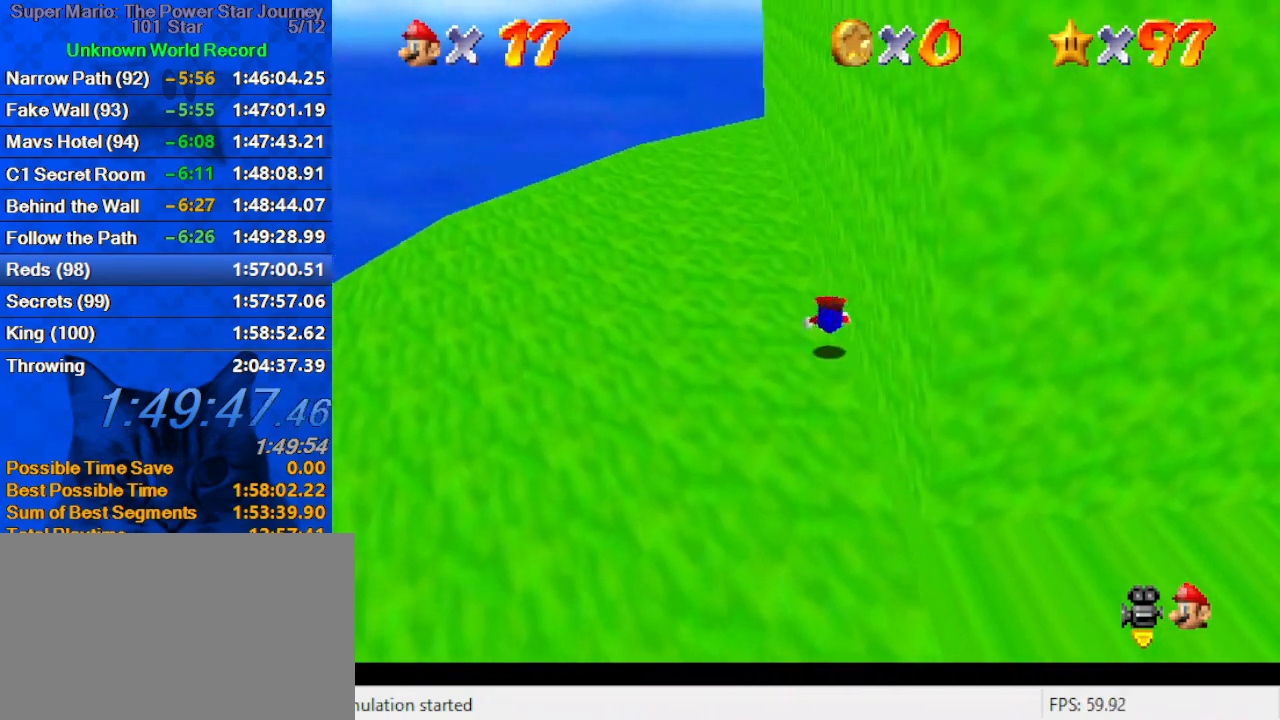
Gameplay with keyboard; each line is a JSON object with the keys held at the frame after it. "events" lists presses ("down") and releases ("up") of "a", "c", "ctrl", "d", "down", "left", "return", "right", "s", "shift", "up", "w", "x" and "y" between this image and that frame as [ms after this image, input, new state], when the widget could be followed in between. No other keys are recorded. Mouse input is not recorded.
{"keys": ["up"], "events": [[100, "shift", "down"], [233, "shift", "up"], [266, "right", "down"], [433, "up", "up"], [466, "right", "up"], [466, "up", "down"]]}
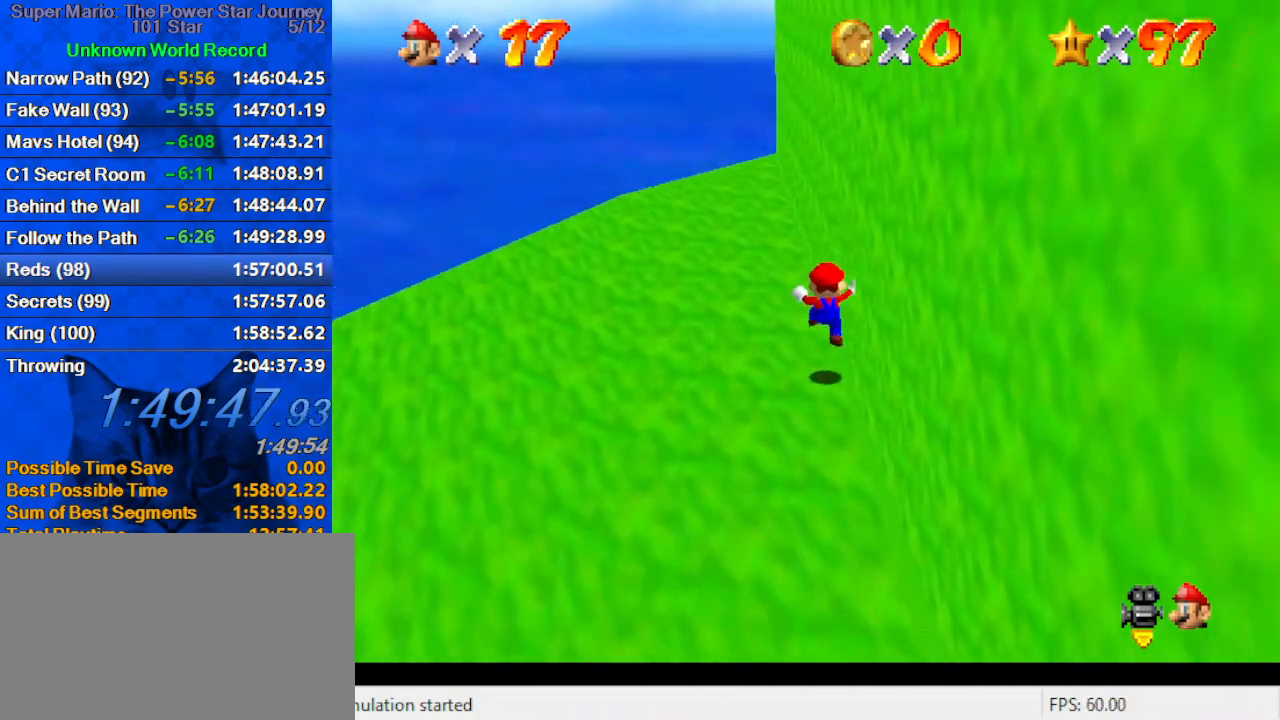
{"keys": ["left", "up"], "events": [[333, "left", "down"]]}
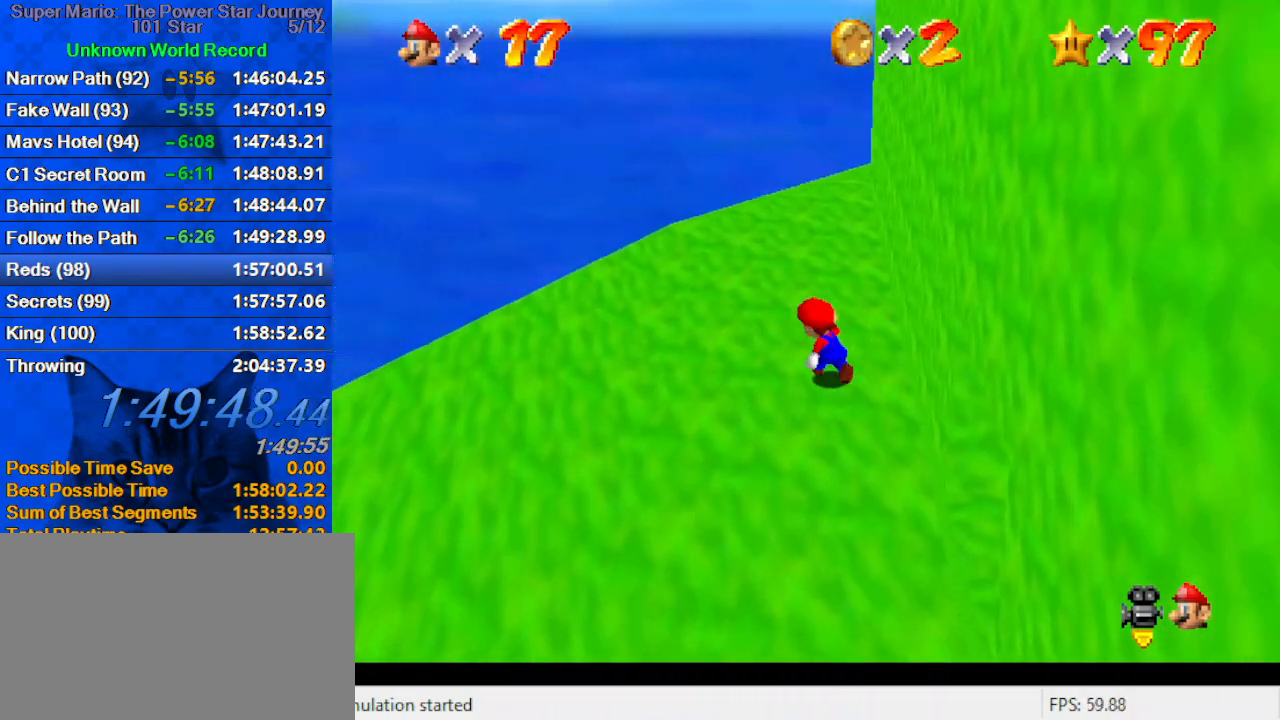
{"keys": ["right", "up"], "events": [[33, "left", "up"], [200, "ctrl", "down"], [300, "ctrl", "up"], [366, "a", "down"], [366, "right", "down"], [500, "a", "up"]]}
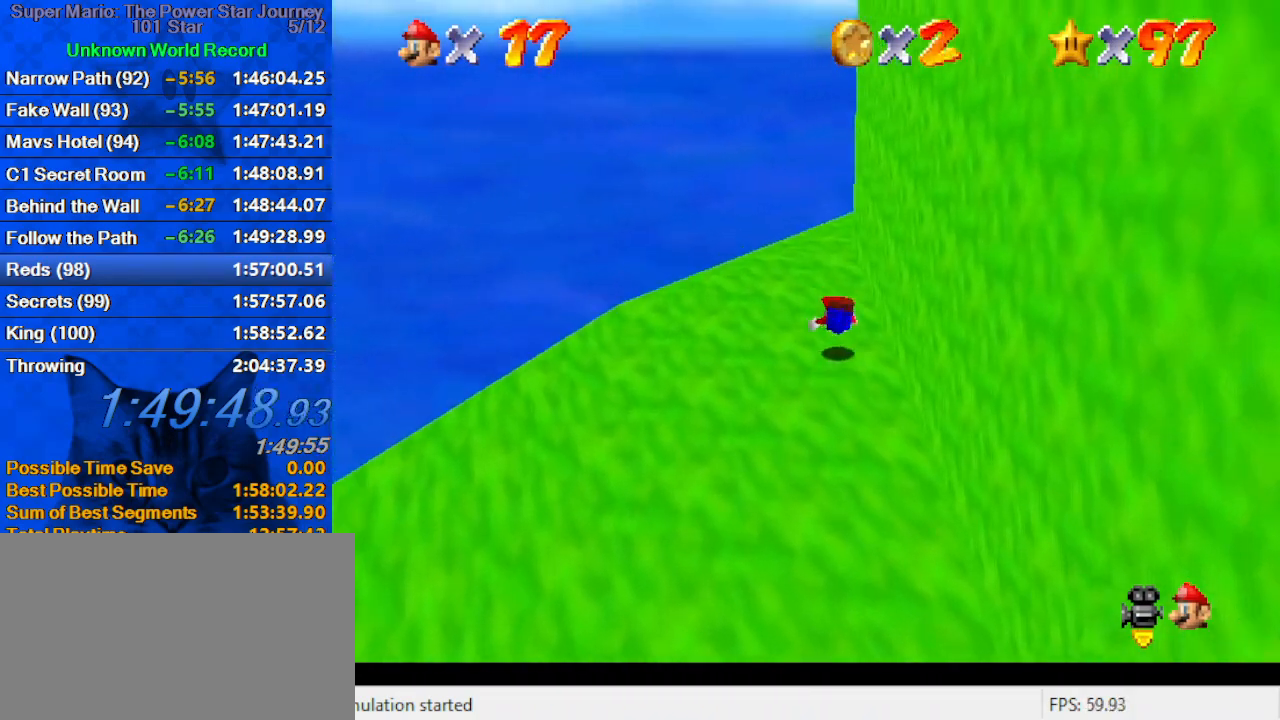
{"keys": ["up"], "events": [[33, "right", "up"], [100, "shift", "down"], [133, "a", "down"], [166, "right", "down"], [233, "shift", "up"], [233, "up", "up"], [266, "a", "up"], [333, "a", "down"], [333, "up", "down"], [366, "right", "up"], [466, "a", "up"]]}
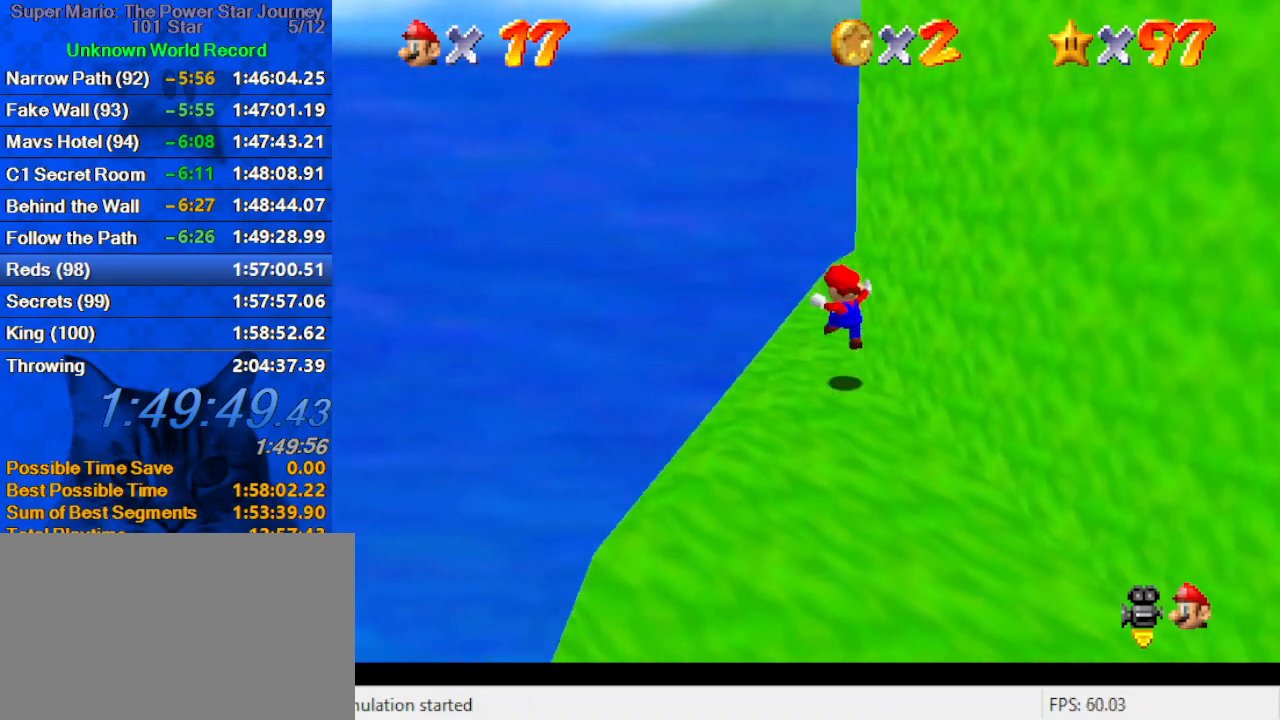
{"keys": ["ctrl", "right", "up"], "events": [[66, "a", "down"], [100, "left", "down"], [133, "left", "up"], [200, "right", "down"], [233, "a", "up"], [466, "ctrl", "down"]]}
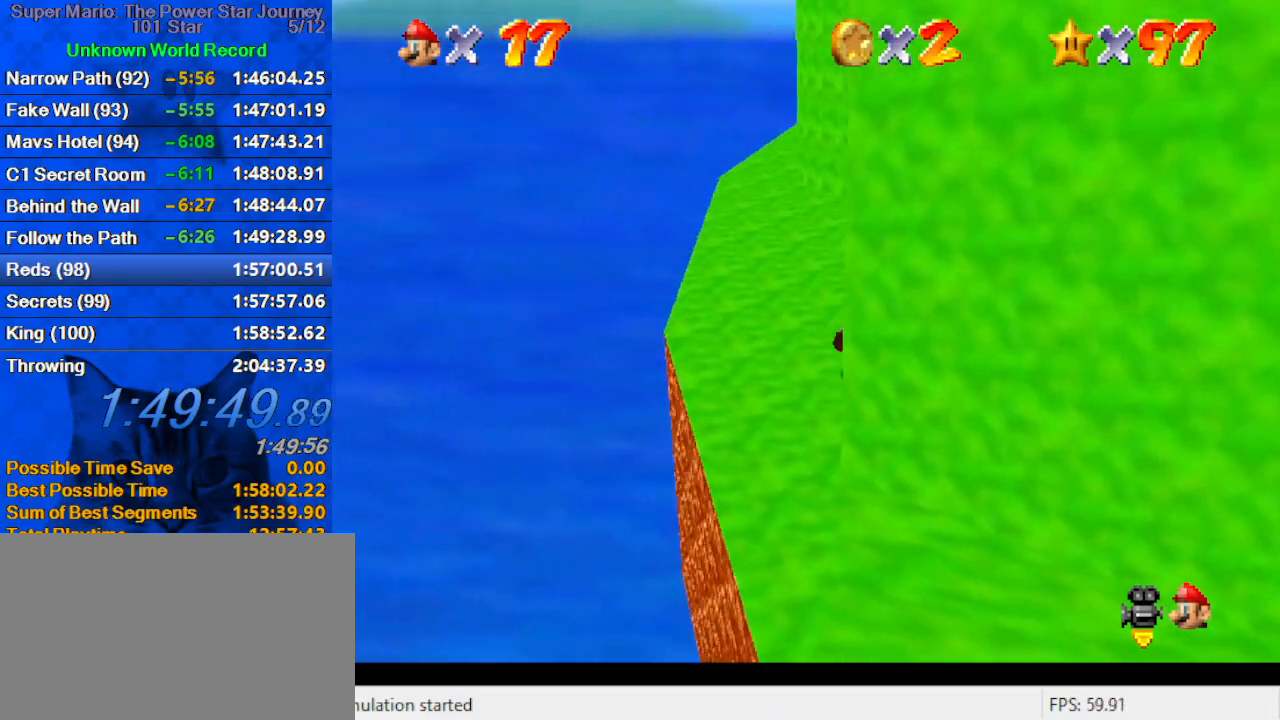
{"keys": ["right", "shift"], "events": [[66, "ctrl", "up"], [200, "a", "down"], [266, "right", "up"], [300, "a", "up"], [433, "right", "down"], [433, "shift", "down"], [433, "up", "up"]]}
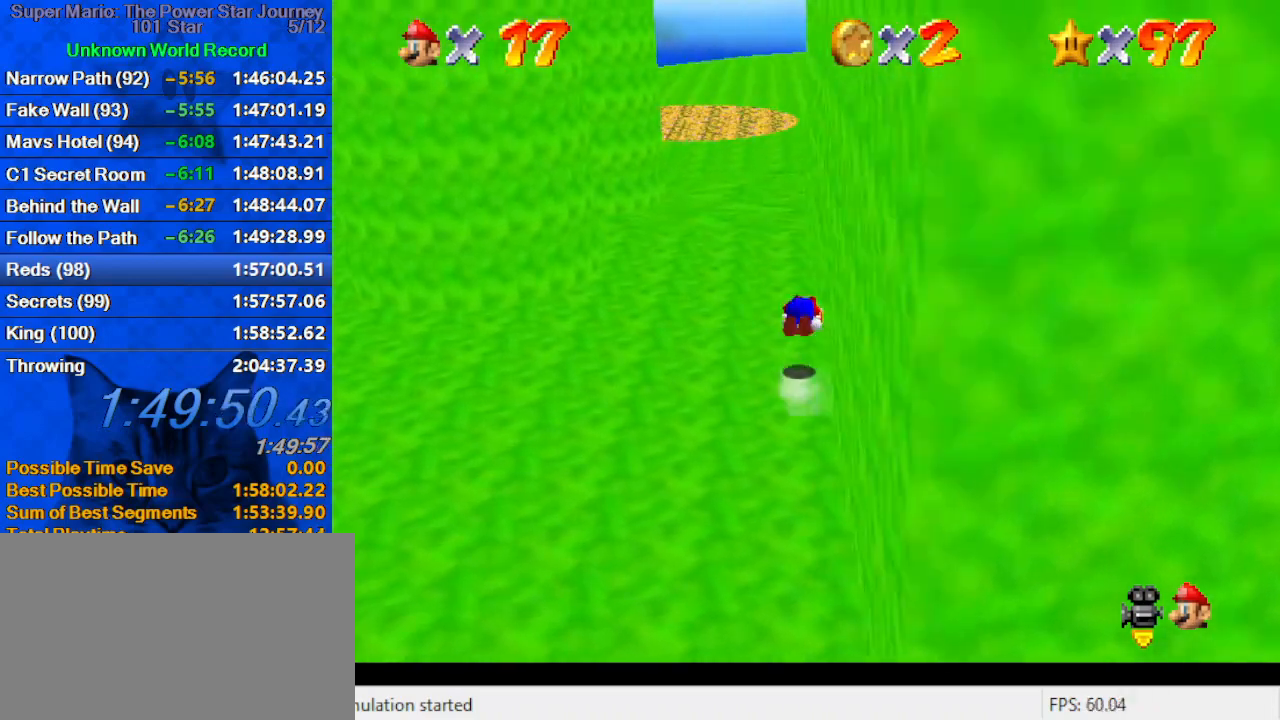
{"keys": ["a", "right", "up"], "events": [[33, "a", "down"], [66, "down", "down"], [133, "a", "up"], [133, "shift", "up"], [233, "a", "down"], [266, "down", "up"], [300, "a", "up"], [400, "a", "down"], [466, "up", "down"]]}
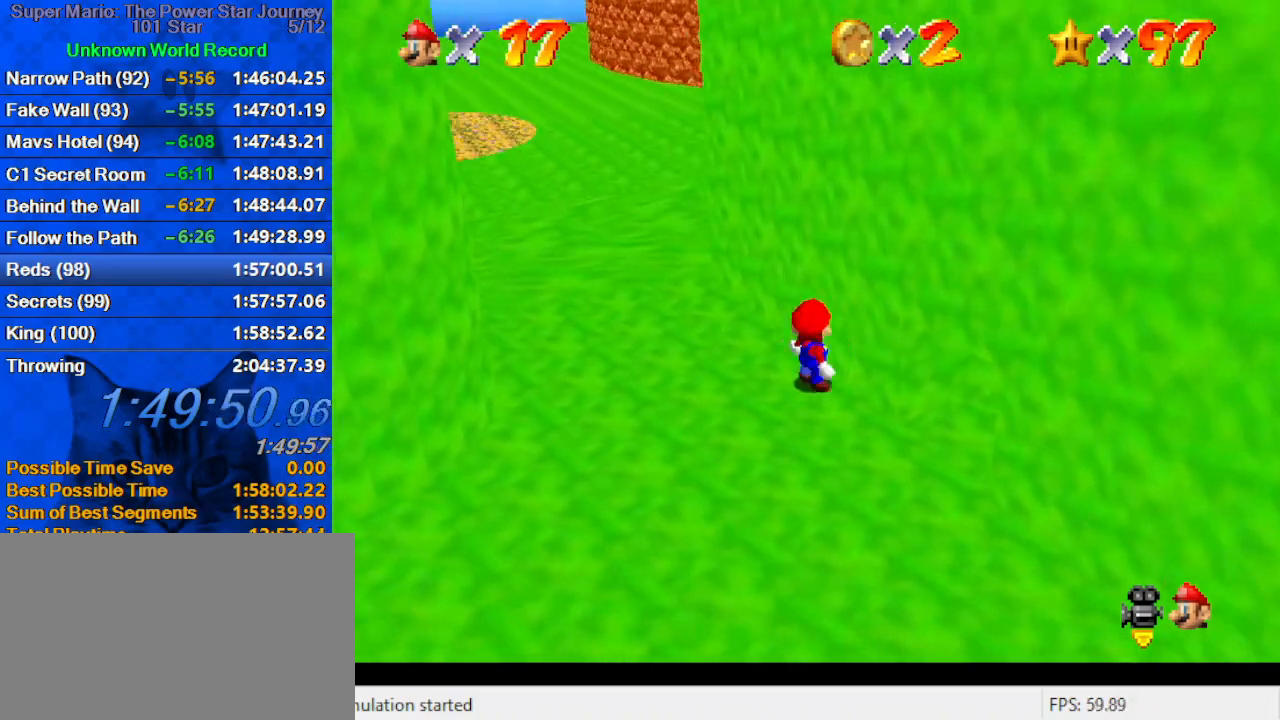
{"keys": ["down", "right"], "events": [[33, "a", "up"], [33, "up", "up"], [100, "a", "down"], [133, "down", "down"], [266, "a", "up"]]}
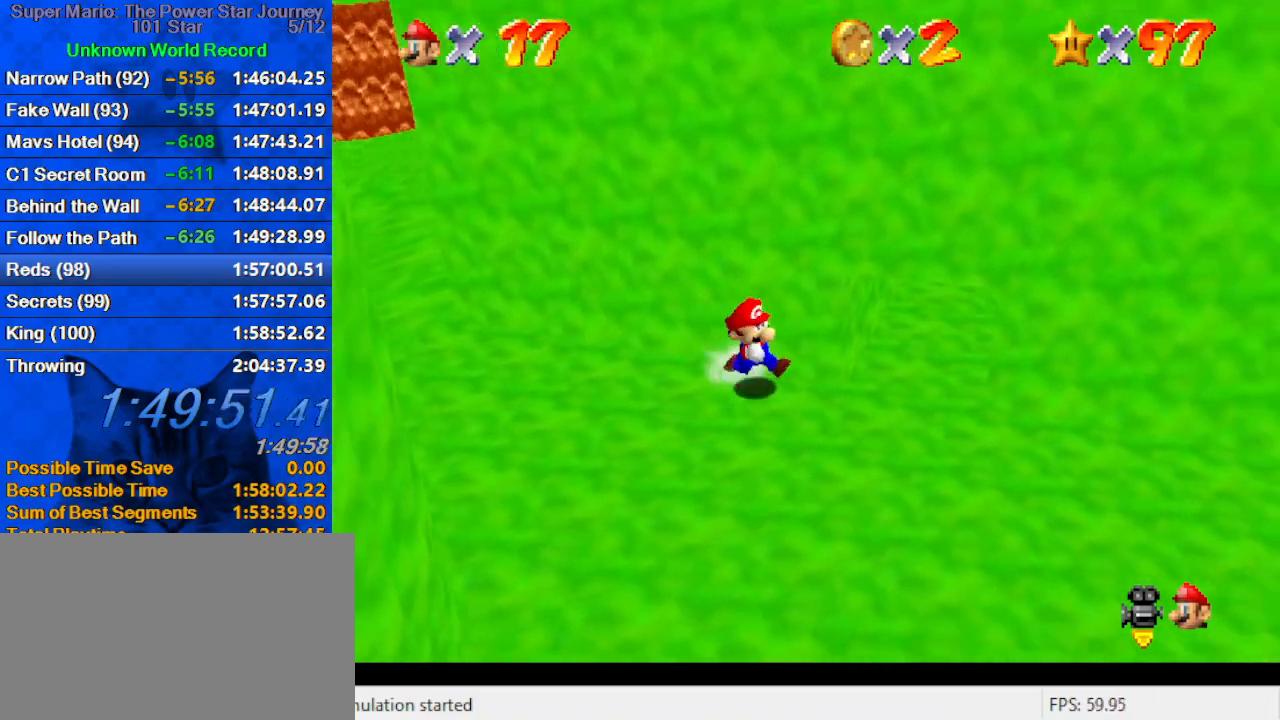
{"keys": ["up", "w"], "events": [[166, "down", "up"], [400, "up", "down"], [400, "w", "down"], [466, "right", "up"]]}
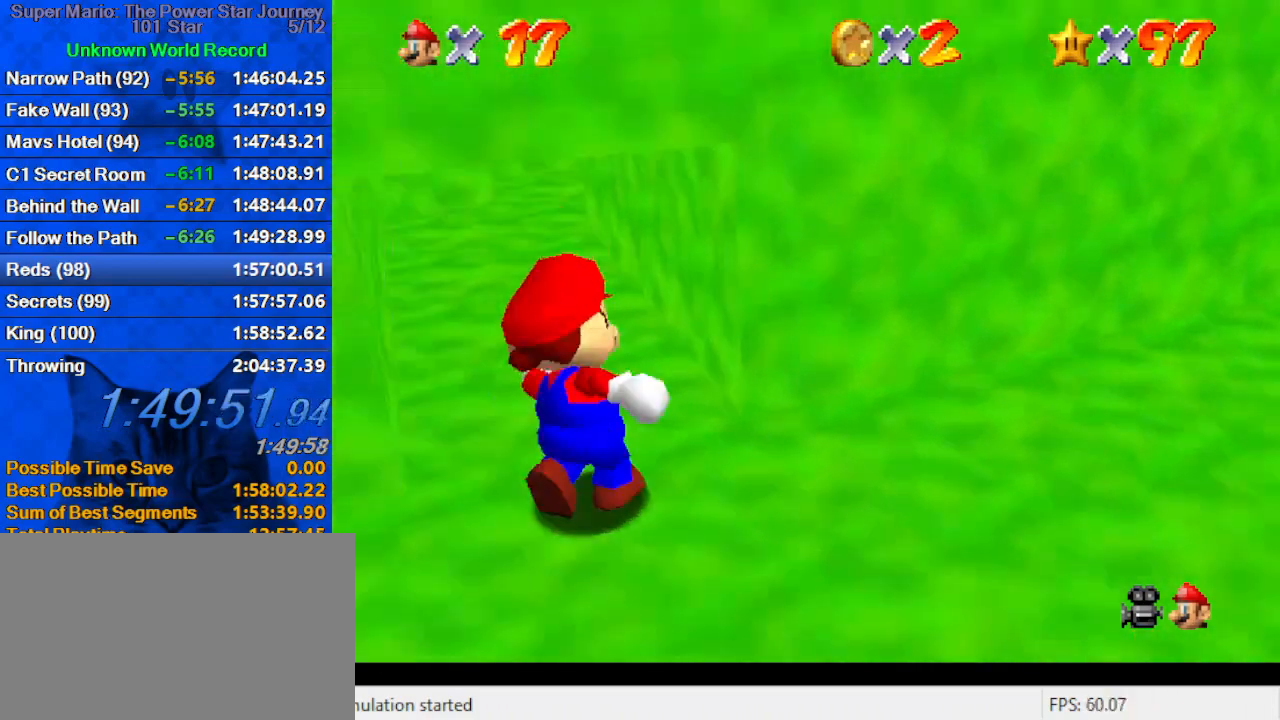
{"keys": ["up"], "events": [[33, "w", "up"], [133, "left", "down"], [233, "left", "up"], [366, "left", "down"], [466, "left", "up"]]}
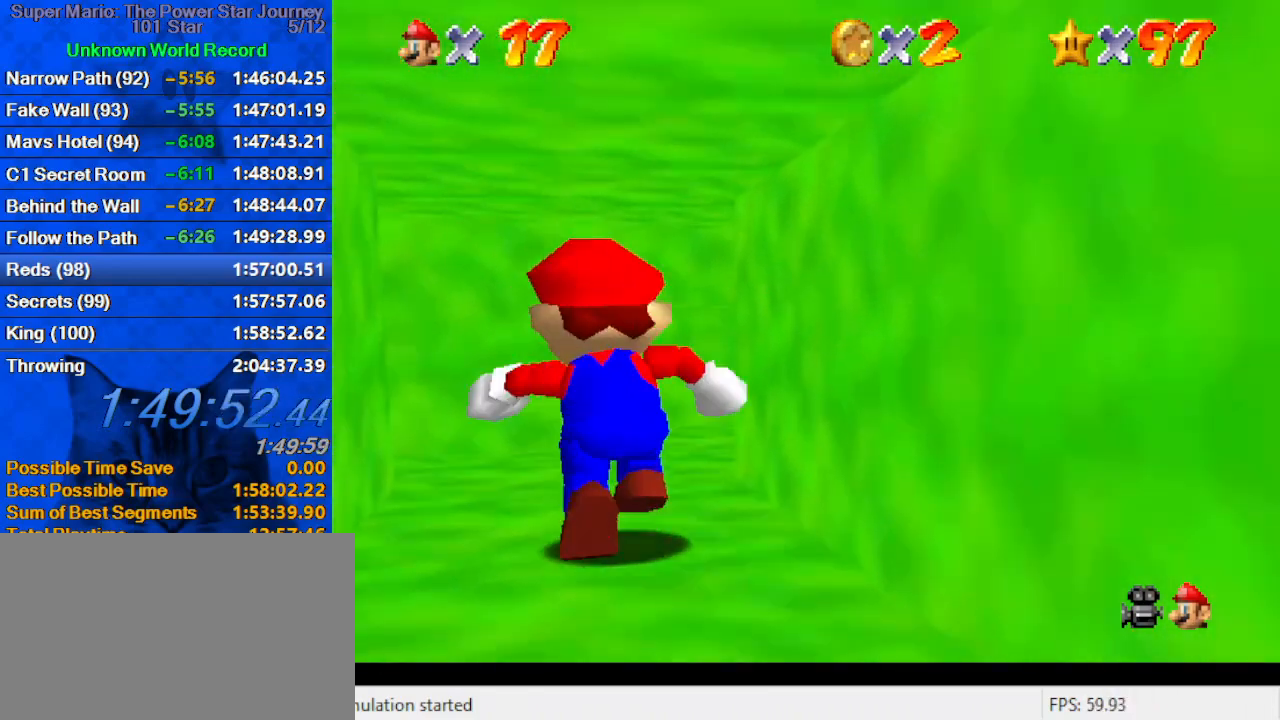
{"keys": ["a", "right", "up"], "events": [[200, "right", "down"], [266, "a", "down"], [433, "a", "up"], [500, "a", "down"]]}
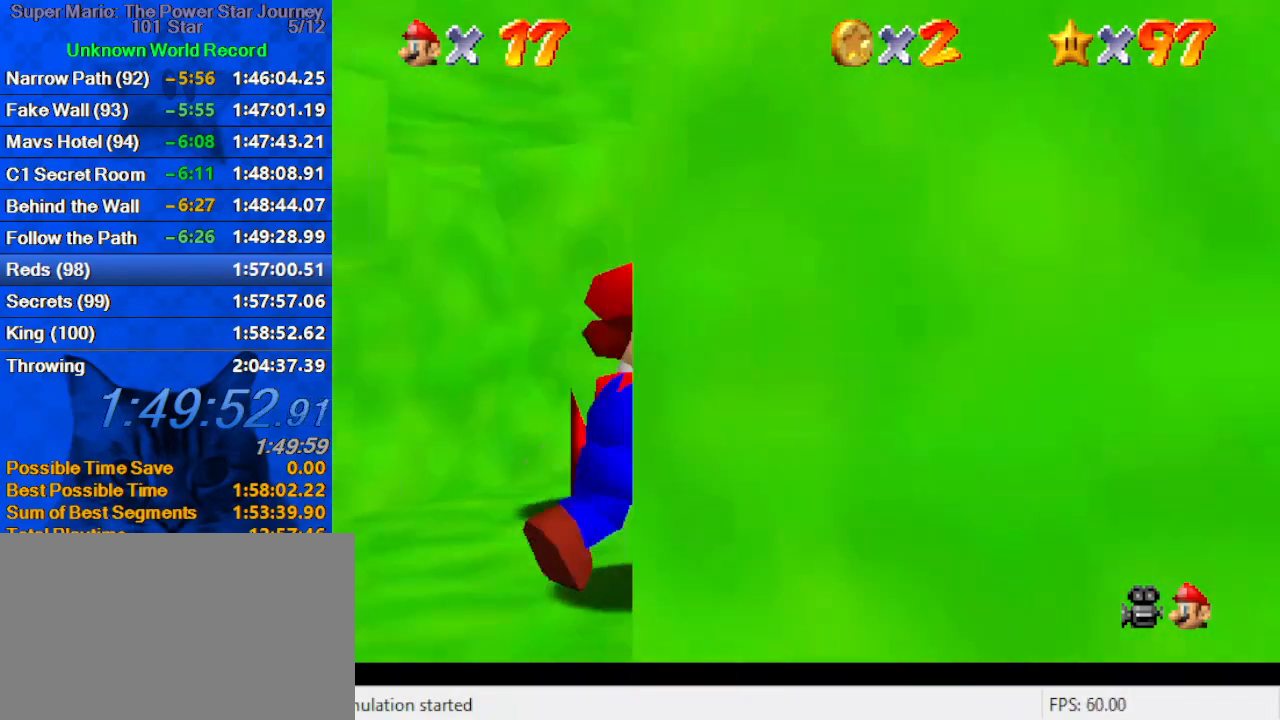
{"keys": ["down", "right"], "events": [[100, "right", "up"], [133, "a", "up"], [200, "right", "down"], [233, "a", "down"], [300, "up", "up"], [400, "down", "down"], [433, "a", "up"]]}
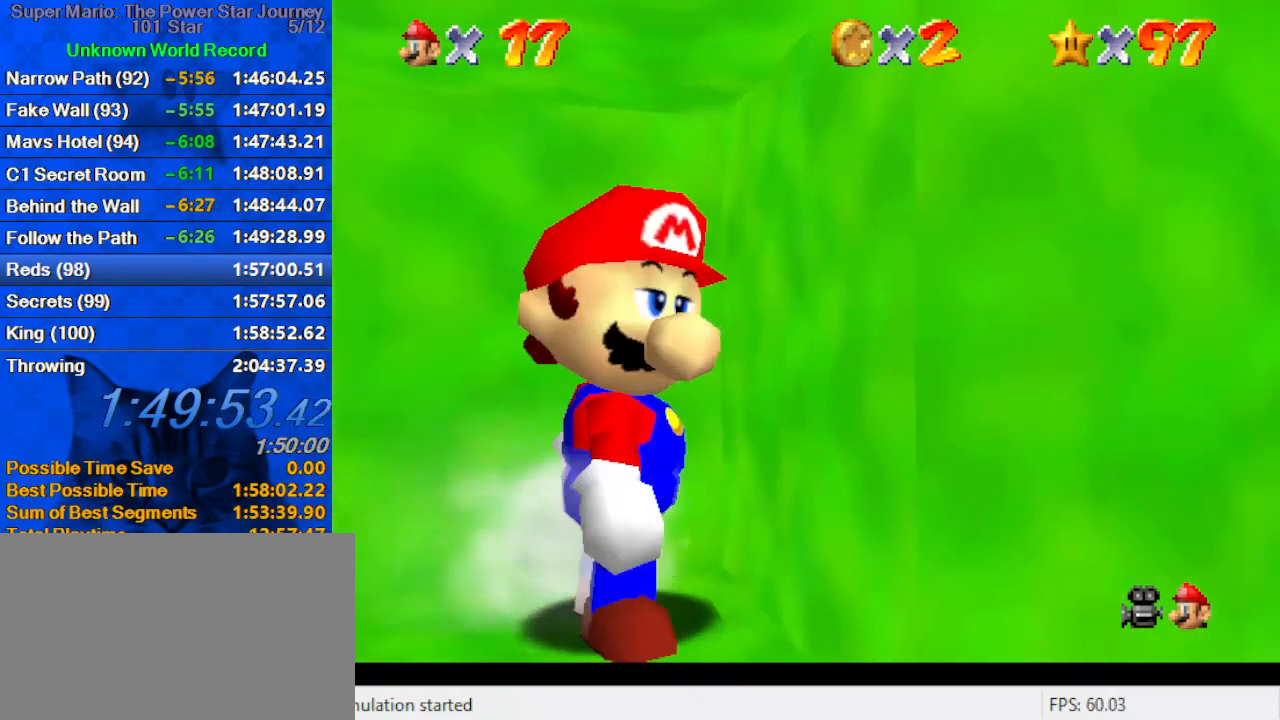
{"keys": ["left", "up"], "events": [[33, "a", "down"], [33, "left", "down"], [33, "right", "up"], [66, "down", "up"], [200, "a", "up"], [433, "up", "down"]]}
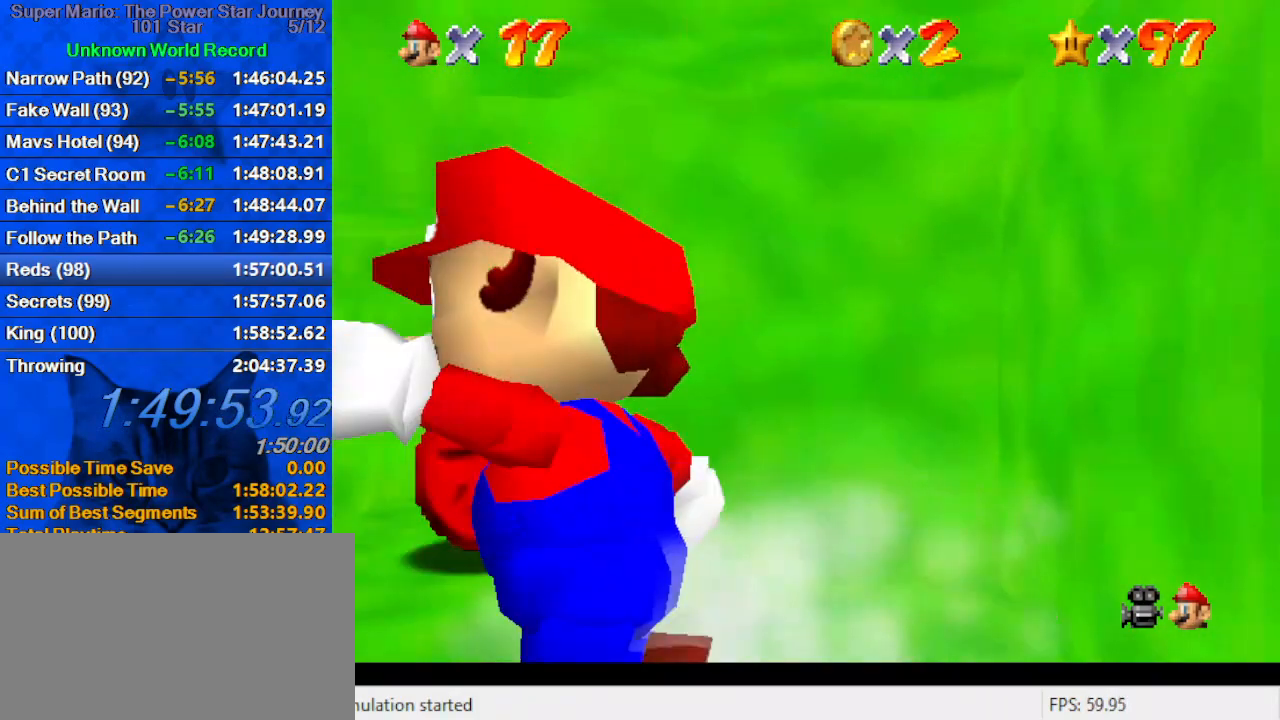
{"keys": ["up"], "events": [[33, "left", "up"], [166, "right", "down"], [266, "right", "up"], [300, "right", "down"], [466, "right", "up"]]}
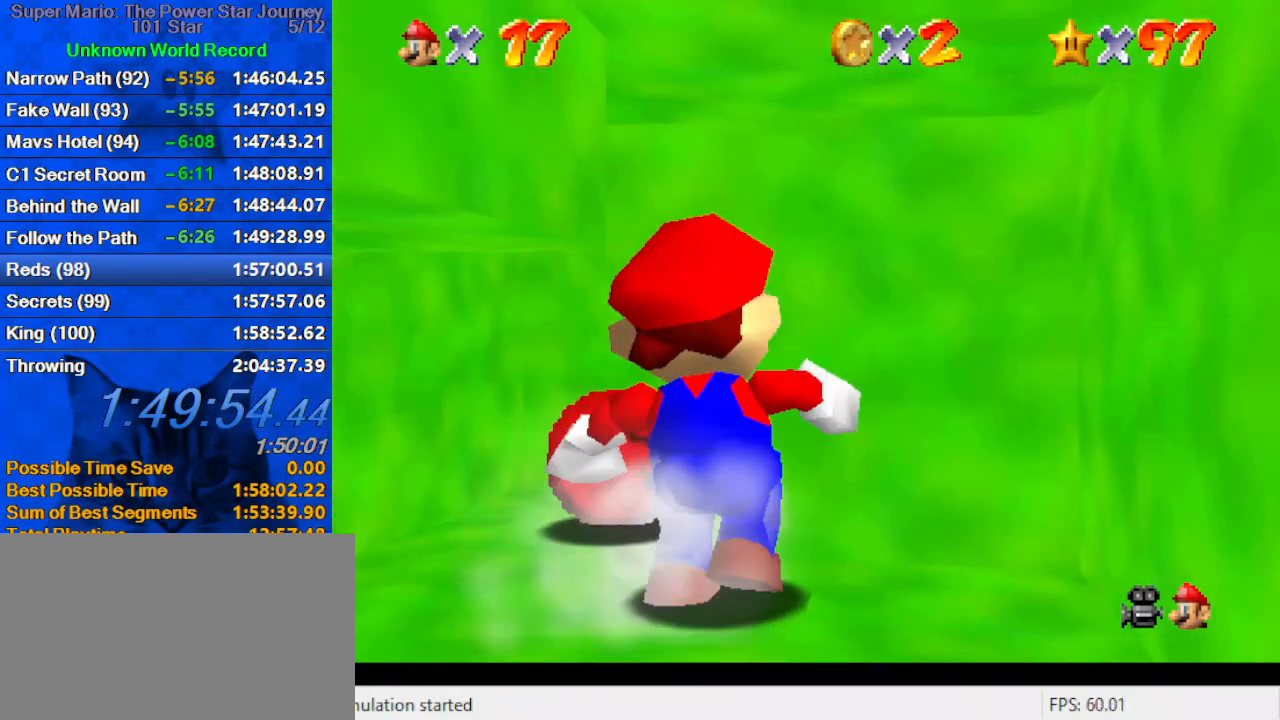
{"keys": ["down"], "events": [[200, "right", "down"], [233, "up", "up"], [300, "a", "down"], [366, "down", "down"], [466, "a", "up"], [466, "right", "up"]]}
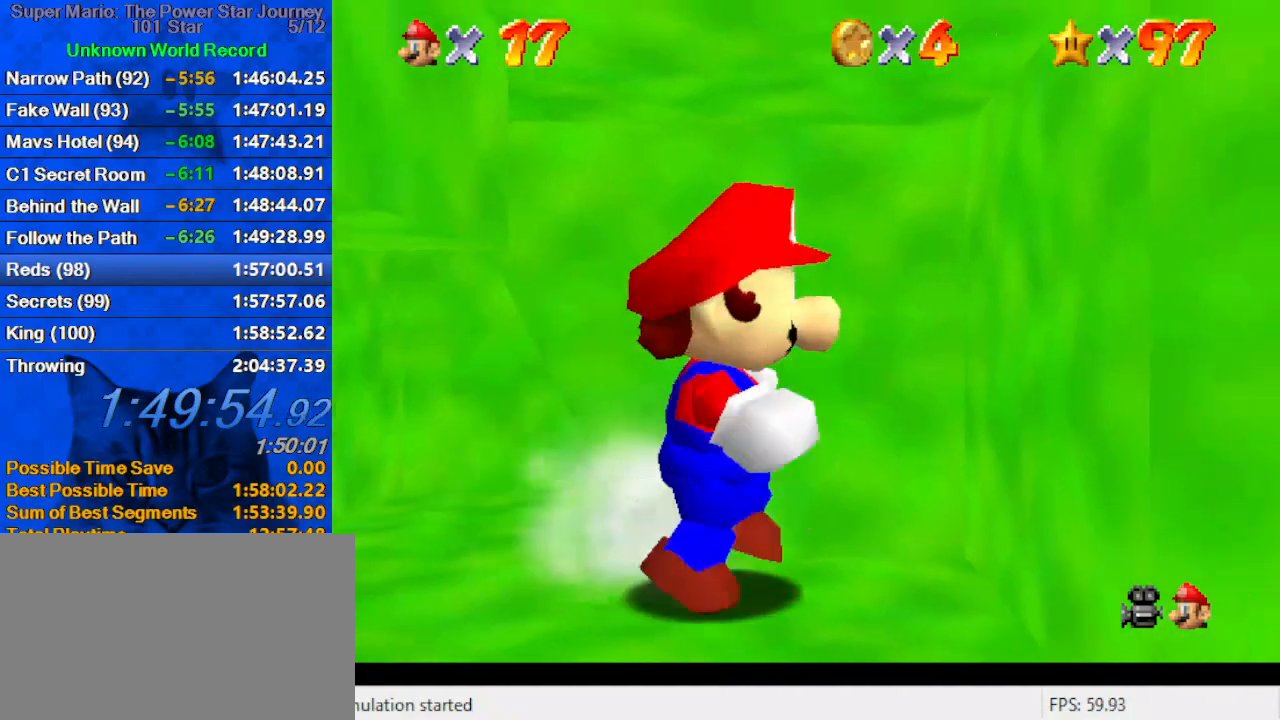
{"keys": ["right"], "events": [[433, "right", "down"], [466, "down", "up"]]}
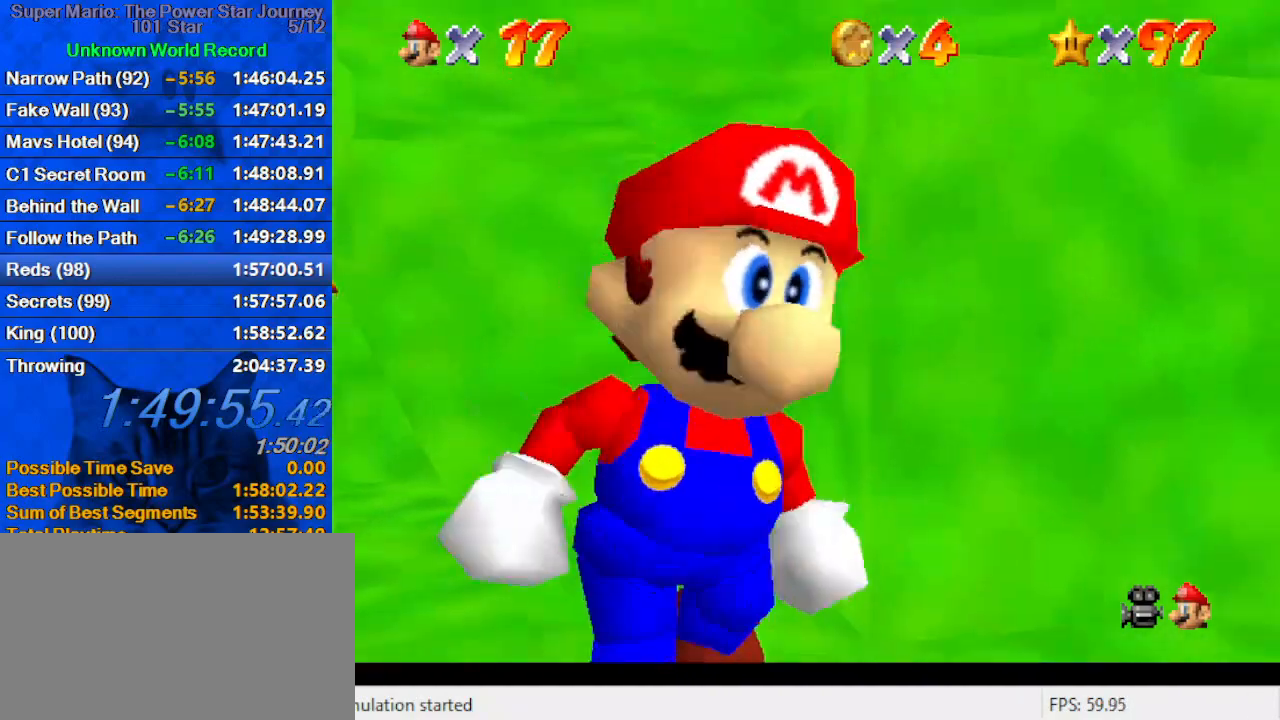
{"keys": ["a", "up"], "events": [[33, "a", "down"], [166, "a", "up"], [266, "a", "down"], [300, "up", "down"], [400, "right", "up"], [433, "a", "up"], [500, "a", "down"]]}
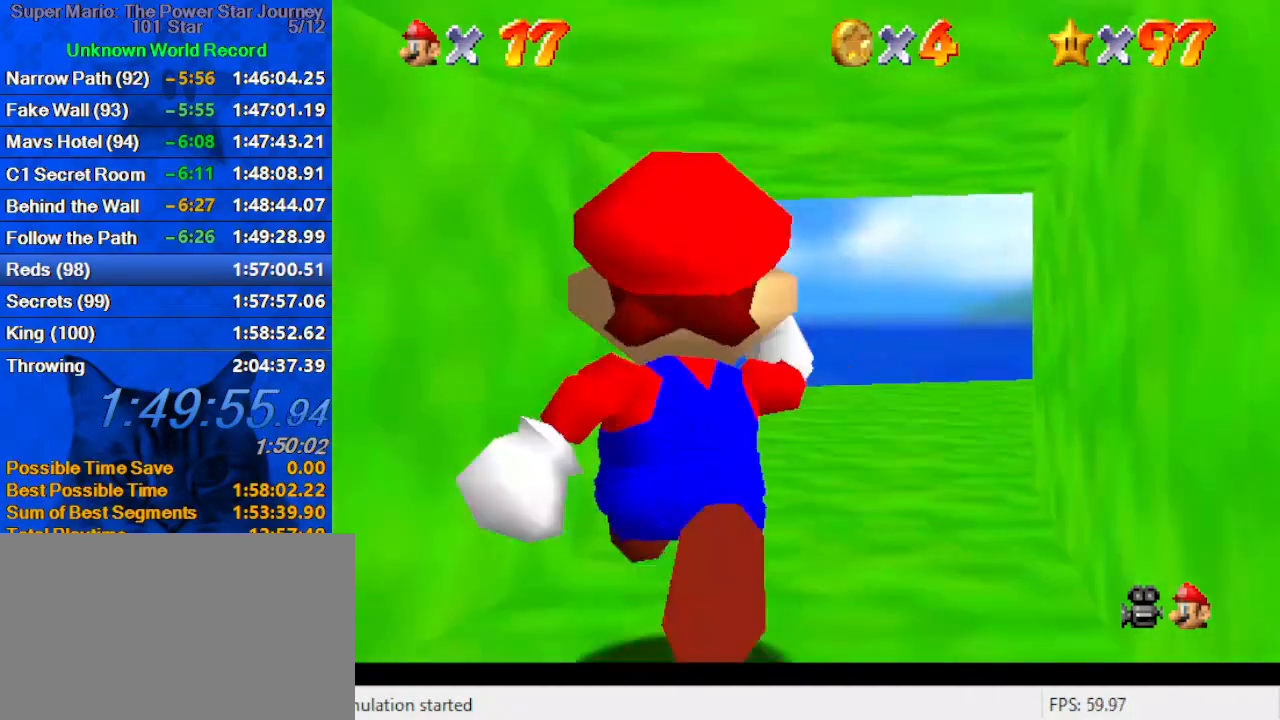
{"keys": ["a", "left", "up"], "events": [[166, "a", "up"], [266, "a", "down"], [366, "a", "up"], [466, "a", "down"], [500, "left", "down"]]}
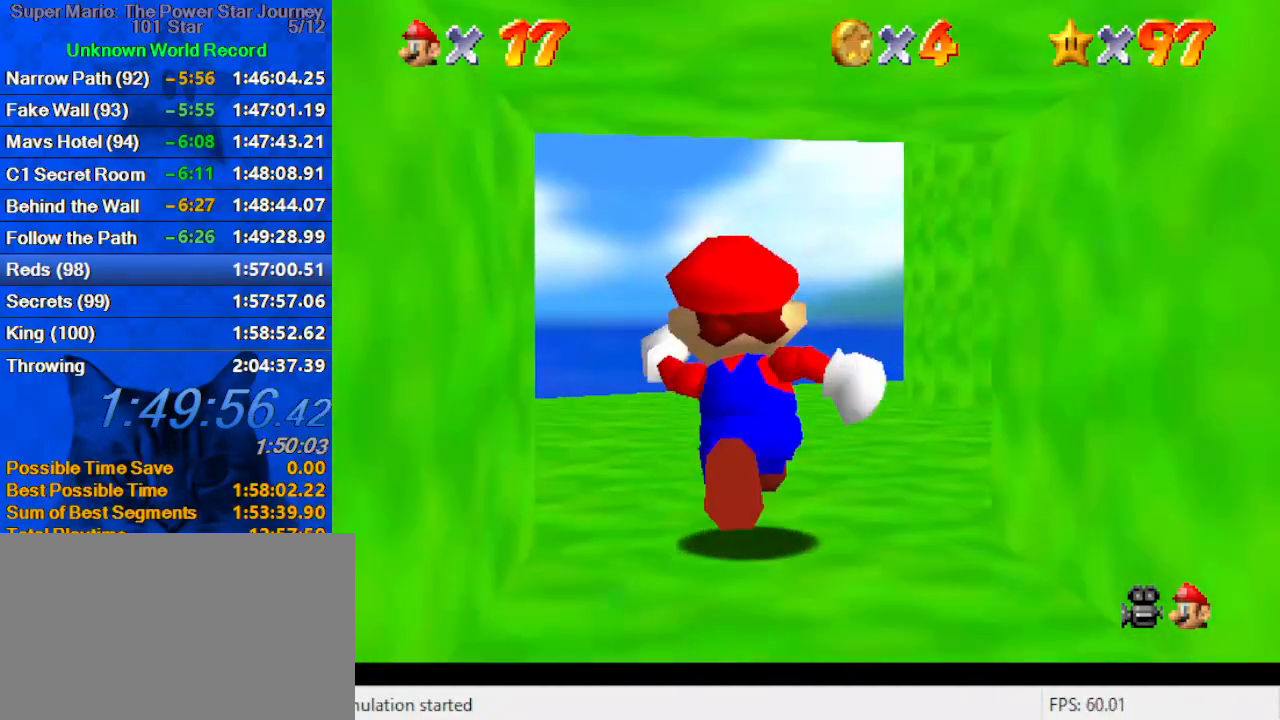
{"keys": ["a", "right", "s", "up"], "events": [[100, "a", "up"], [100, "left", "up"], [133, "right", "down"], [200, "a", "down"], [333, "a", "up"], [400, "a", "down"], [466, "s", "down"]]}
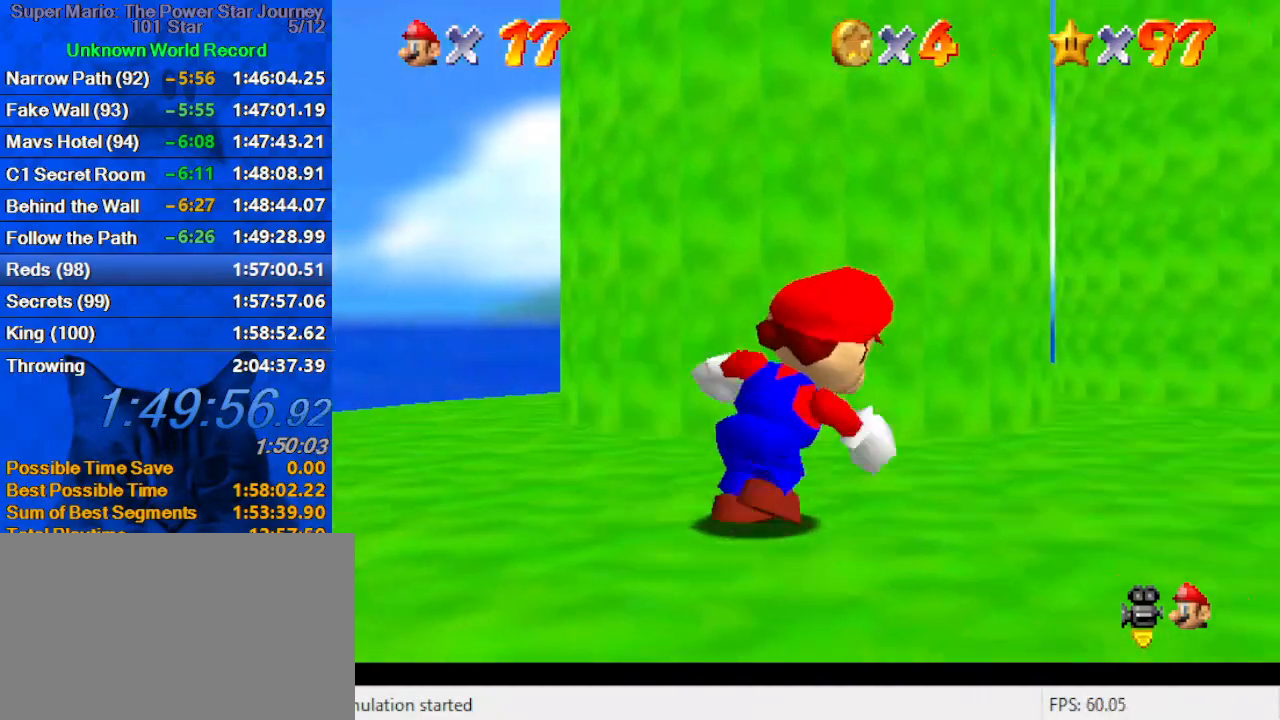
{"keys": ["left"], "events": [[100, "a", "up"], [166, "s", "up"], [266, "left", "down"], [266, "up", "up"], [300, "right", "up"]]}
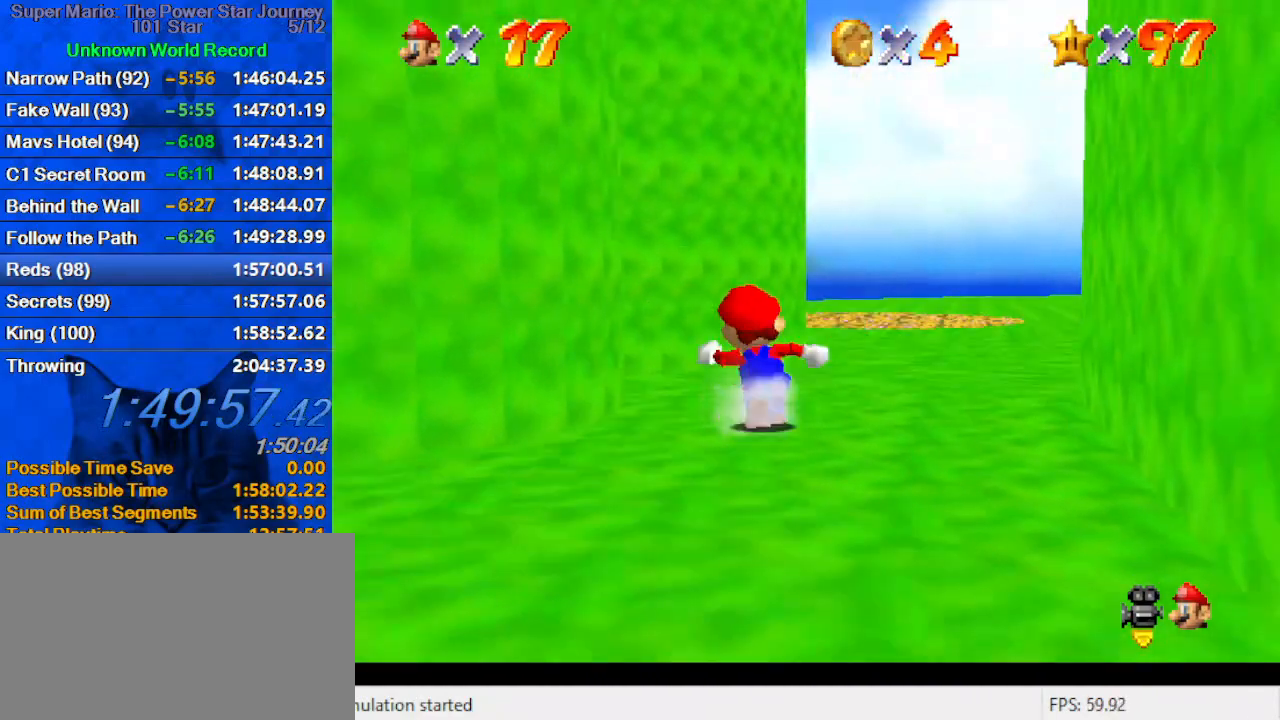
{"keys": ["down"], "events": [[400, "down", "down"], [466, "left", "up"]]}
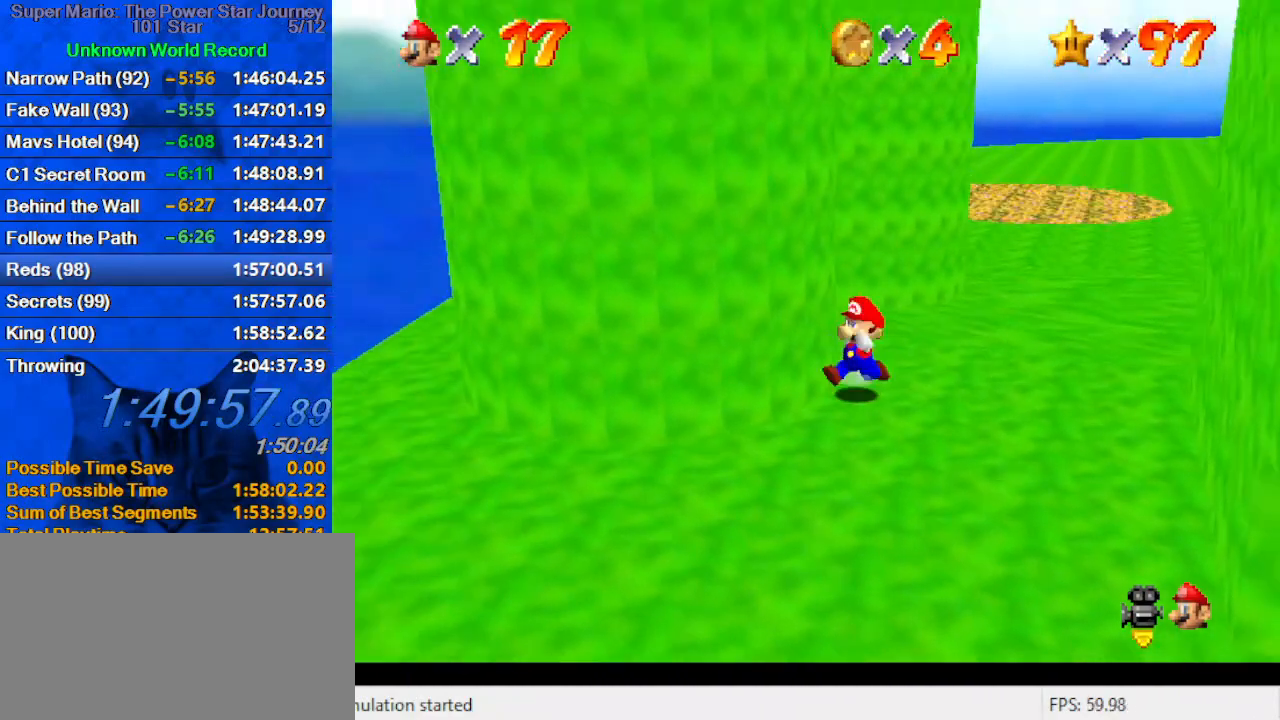
{"keys": ["left", "right"], "events": [[66, "right", "down"], [133, "down", "up"], [466, "left", "down"]]}
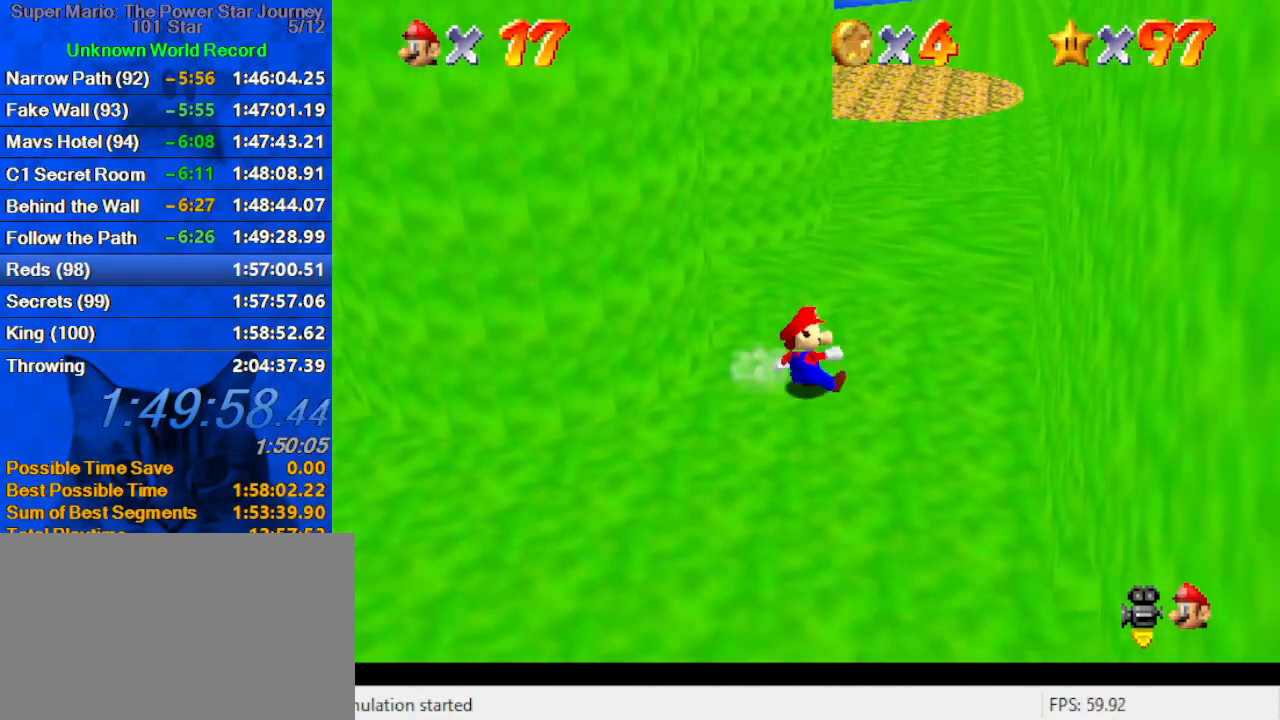
{"keys": ["left", "right", "shift"], "events": [[33, "right", "up"], [66, "shift", "down"], [133, "a", "down"], [166, "up", "down"], [200, "a", "up"], [300, "a", "down"], [400, "a", "up"], [400, "shift", "up"], [433, "up", "up"], [500, "right", "down"], [500, "shift", "down"]]}
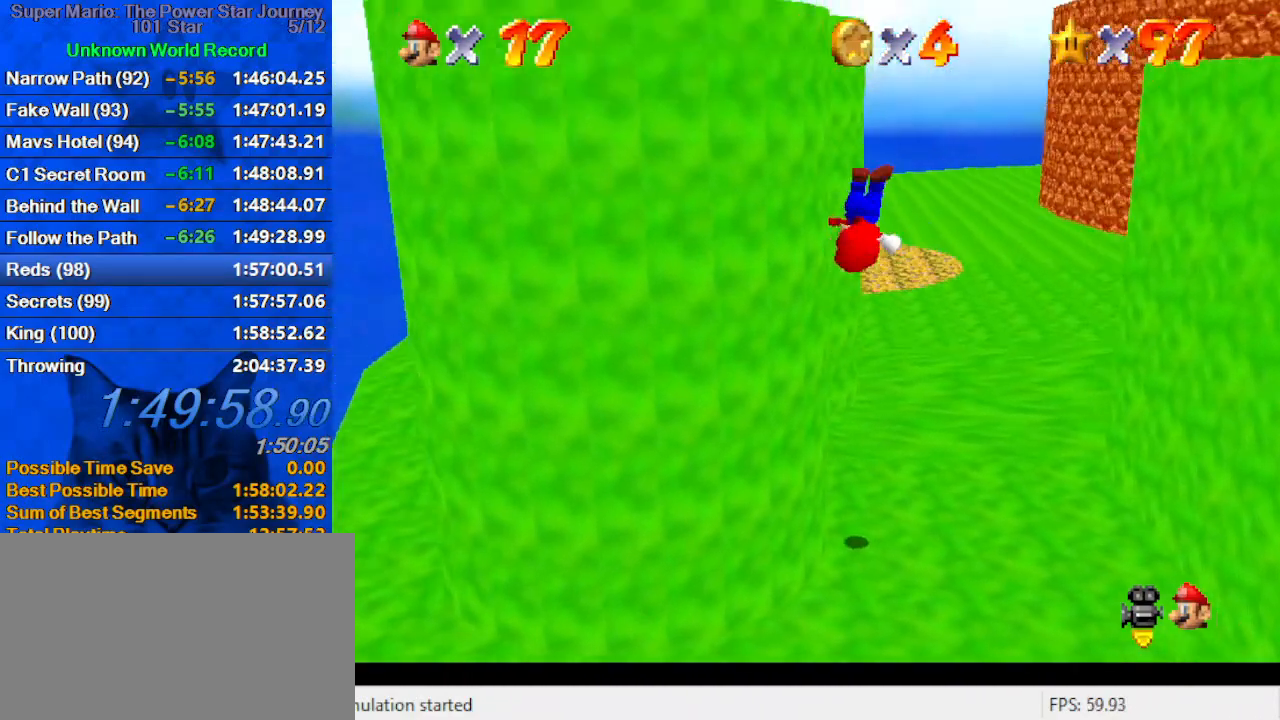
{"keys": ["up"], "events": [[33, "left", "up"], [100, "a", "down"], [233, "a", "up"], [266, "a", "down"], [333, "up", "down"], [433, "a", "up"], [433, "shift", "up"], [500, "right", "up"]]}
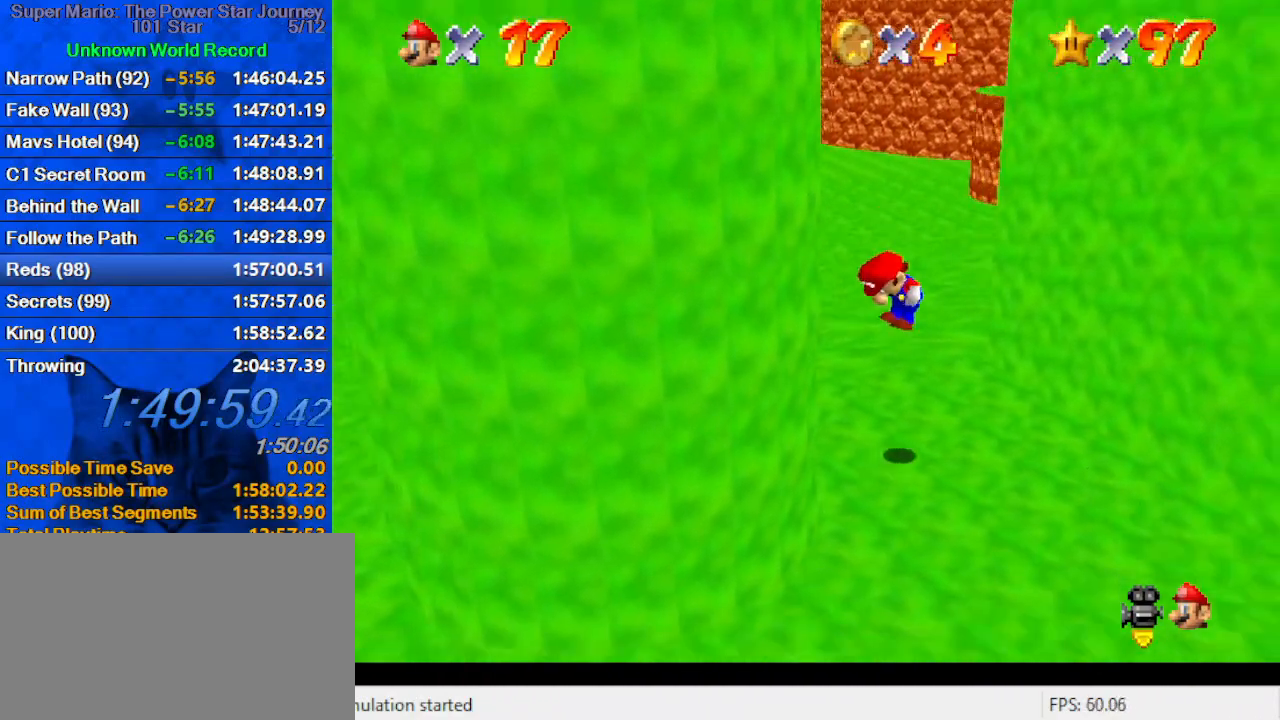
{"keys": ["down", "left", "shift"], "events": [[200, "d", "down"], [200, "up", "up"], [300, "d", "up"], [300, "left", "down"], [333, "down", "down"], [466, "shift", "down"]]}
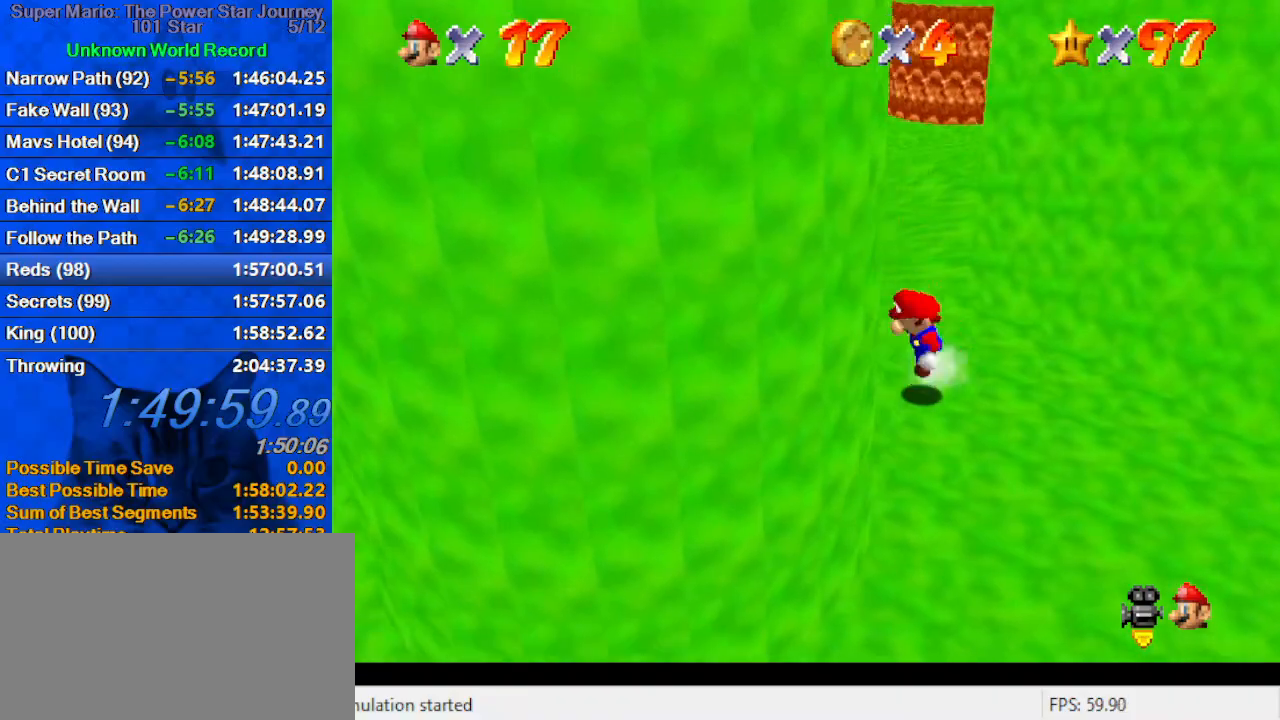
{"keys": ["a", "right", "shift"], "events": [[300, "shift", "up"], [333, "down", "up"], [333, "right", "down"], [400, "left", "up"], [400, "shift", "down"], [500, "a", "down"]]}
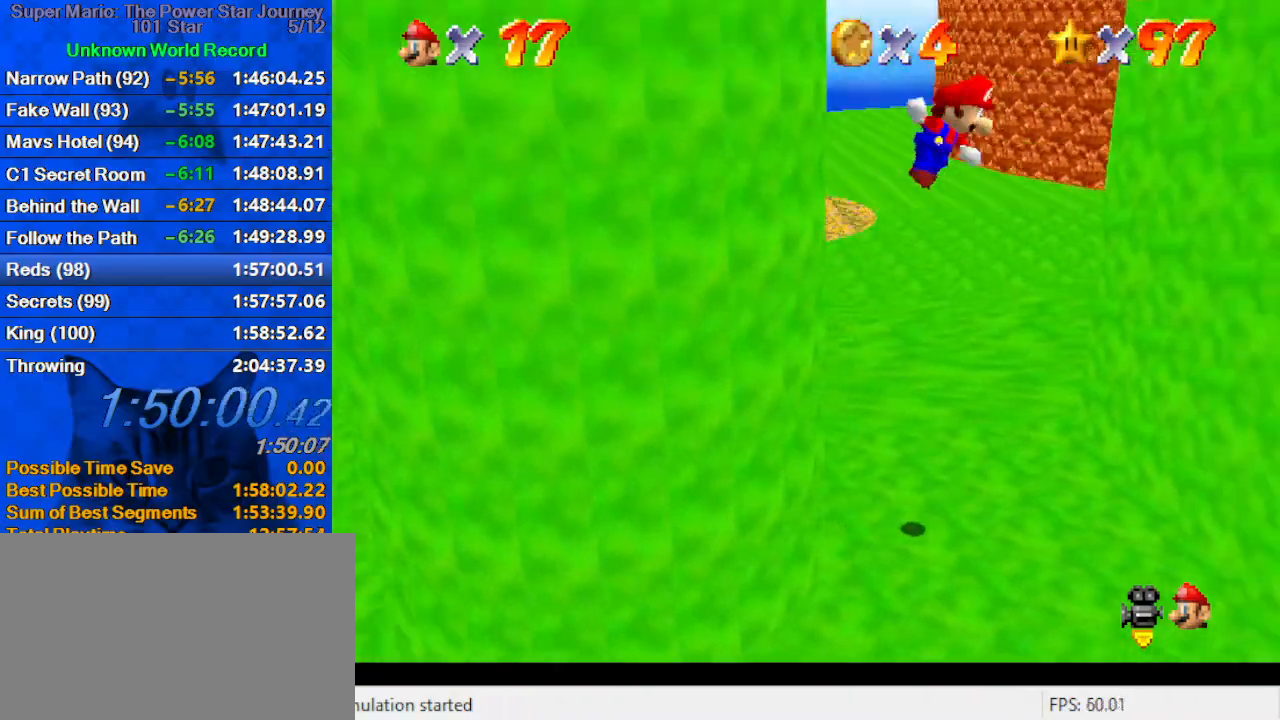
{"keys": ["a", "right", "up", "w"], "events": [[133, "a", "up"], [233, "a", "down"], [300, "a", "up"], [300, "shift", "up"], [400, "w", "down"], [466, "a", "down"], [500, "up", "down"]]}
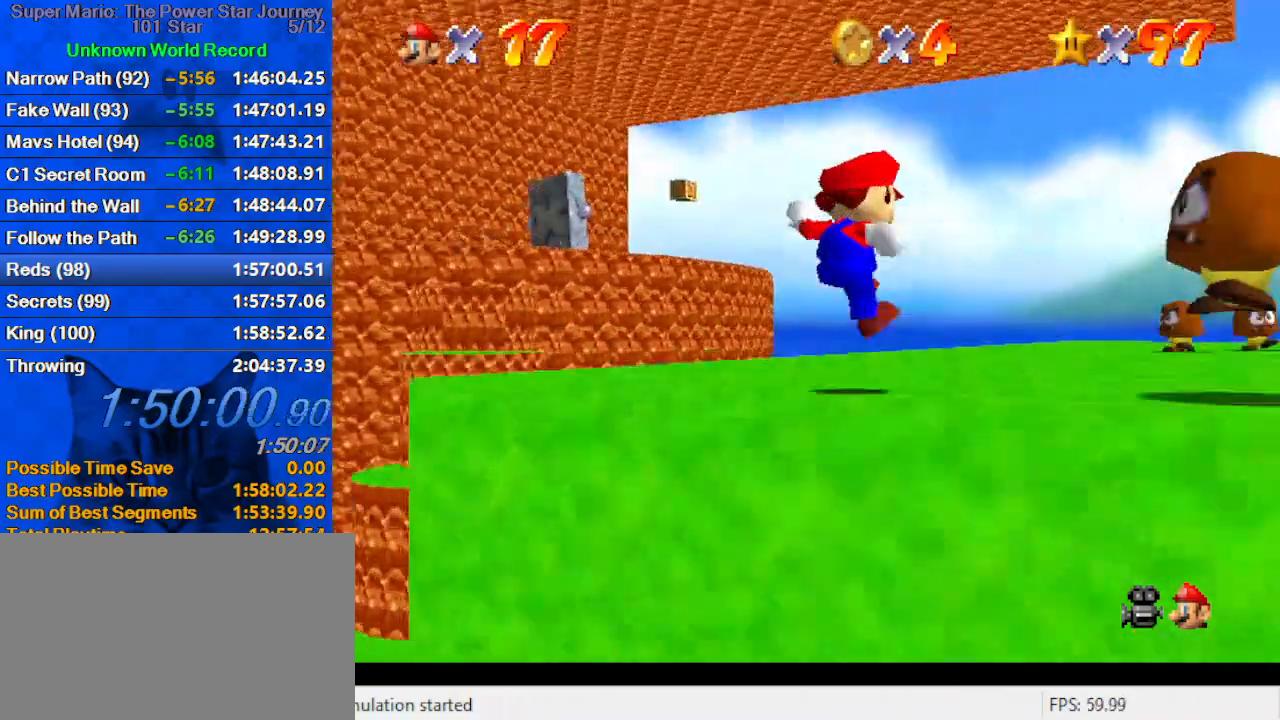
{"keys": ["a", "right", "up"], "events": [[33, "w", "up"], [100, "a", "up"], [133, "a", "down"], [200, "s", "down"], [266, "a", "up"], [266, "s", "up"], [433, "a", "down"]]}